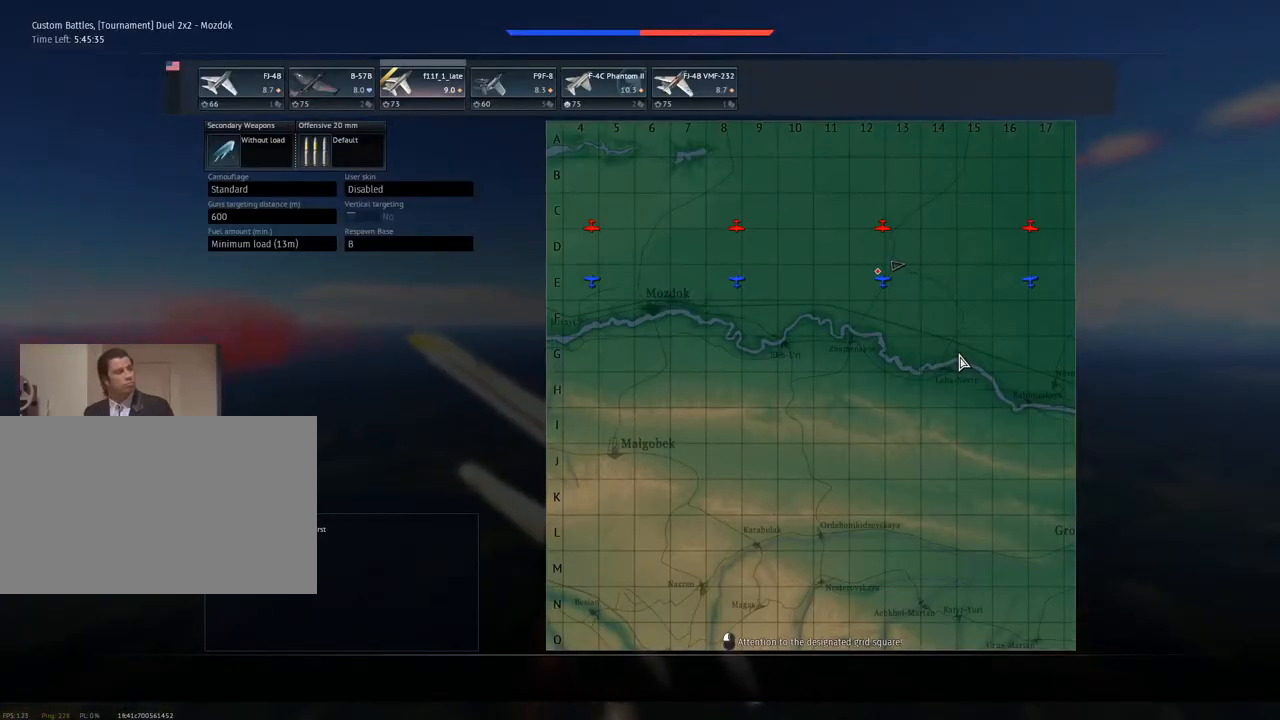
Gameplay with keyboard and mouse; each line is a JSON object with the keys and mouse buttons held at the frame after it. "events" lists presses ("down") and releases ("up") of "1", "2", "3", "4", "5", "a", "alt", "c", "caps_lock", "ctrl", "d", "e", "f", "g", "q", "r", "s", "shift", "space", "t", "tab", "v", "w", "x", "z", "mouse_left", "mouse_wheel" and "mouse_right" between this image and that frame as [ms after this image, input, new state], when the widget could be followed in between. "mouse_left", "mouse_wheel", "mouse_right" = the "left", "wheel", "right" buttons of the "mouse" list. No other keys are recorded. "wheel" means that the mouse wheel is clicked or scrolled. "mouse_move" is the direction in which the mouse moves at that frame (one of eight, or "still"), when it could be read.
{"keys": ["a", "w"], "mouse": [], "mouse_move": "still", "events": [[500, "a", "down"]]}
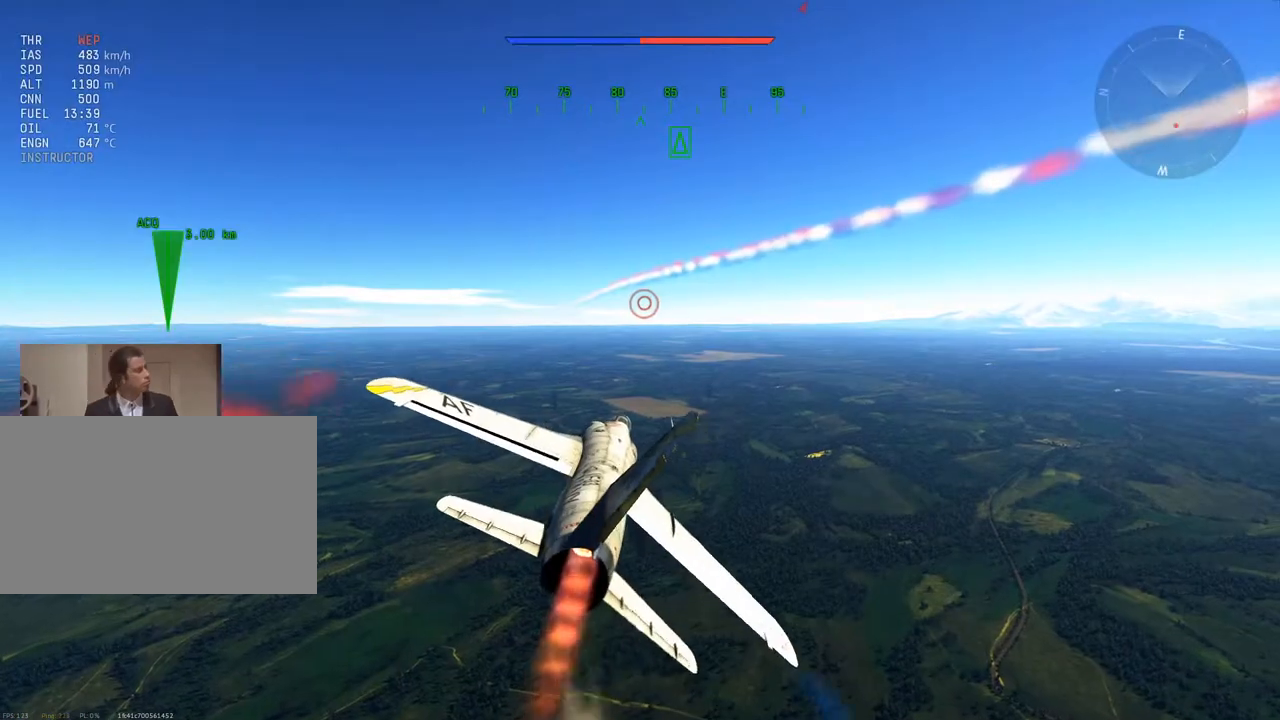
{"keys": ["w"], "mouse": [], "mouse_move": "still", "events": [[151, "a", "up"]]}
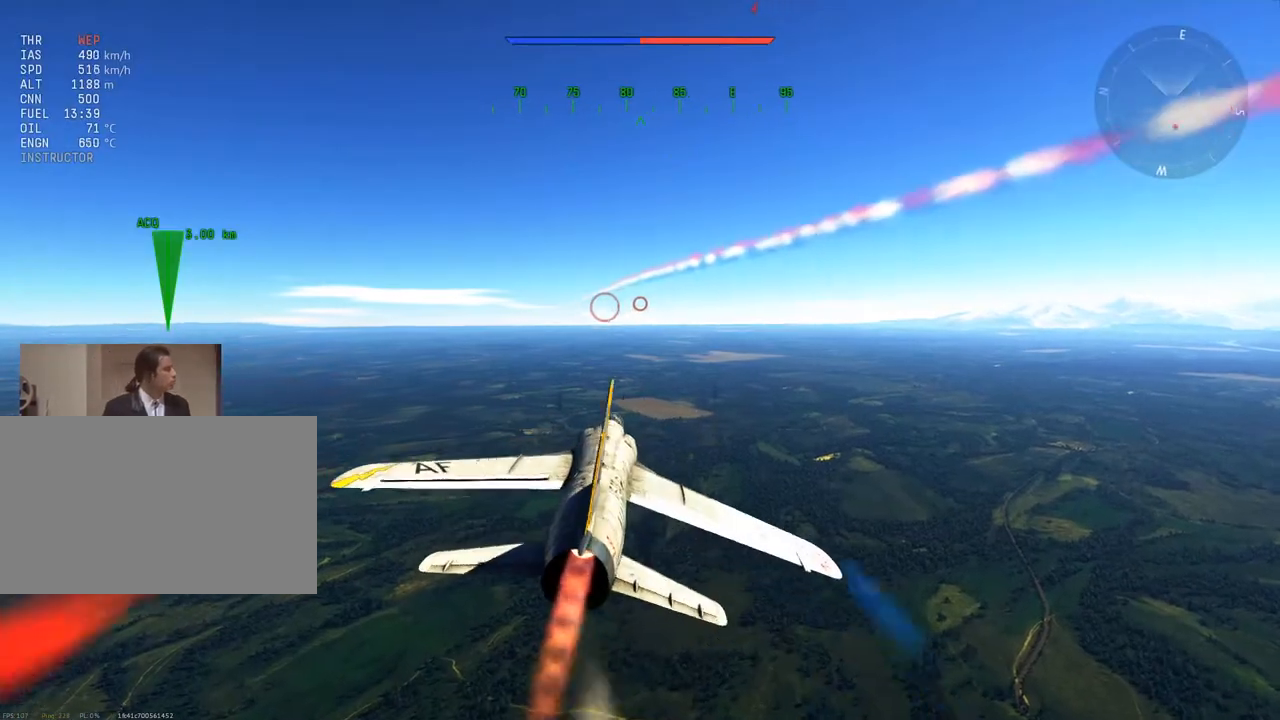
{"keys": ["w"], "mouse": [], "mouse_move": "still", "events": [[250, "mouse_wheel", "down"], [400, "mouse_wheel", "up"]]}
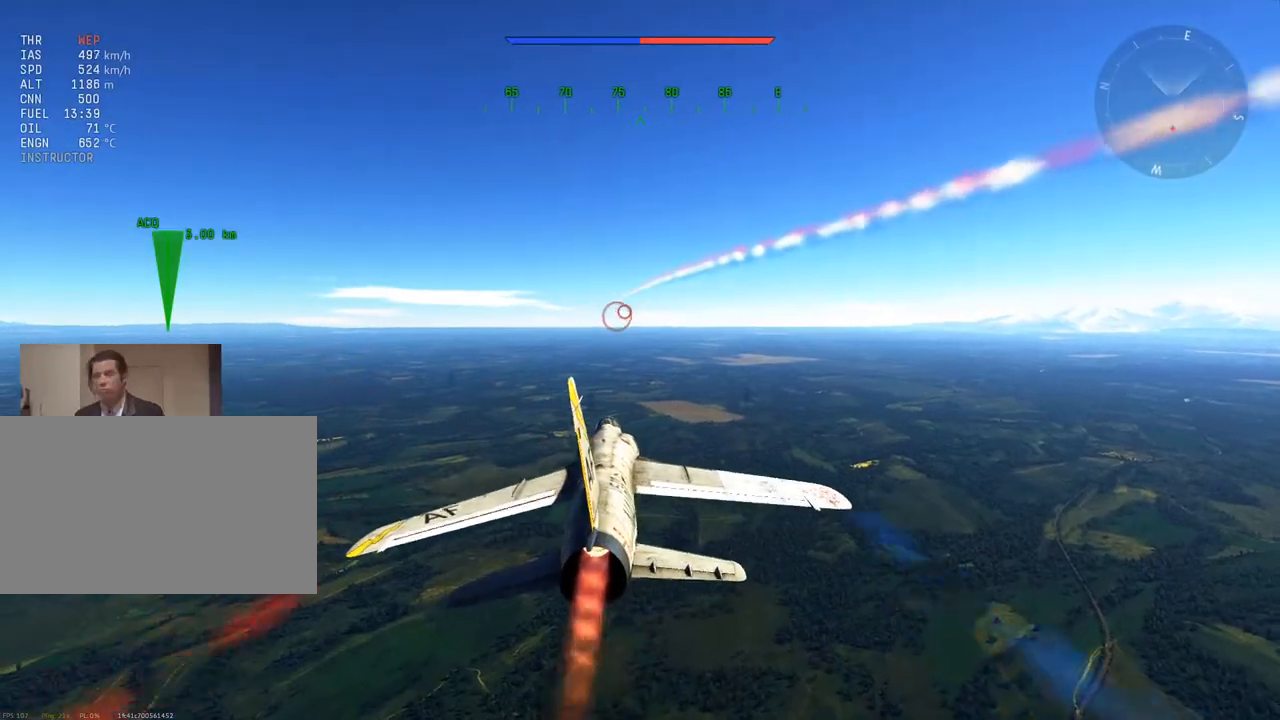
{"keys": ["w"], "mouse": [], "mouse_move": "still", "events": []}
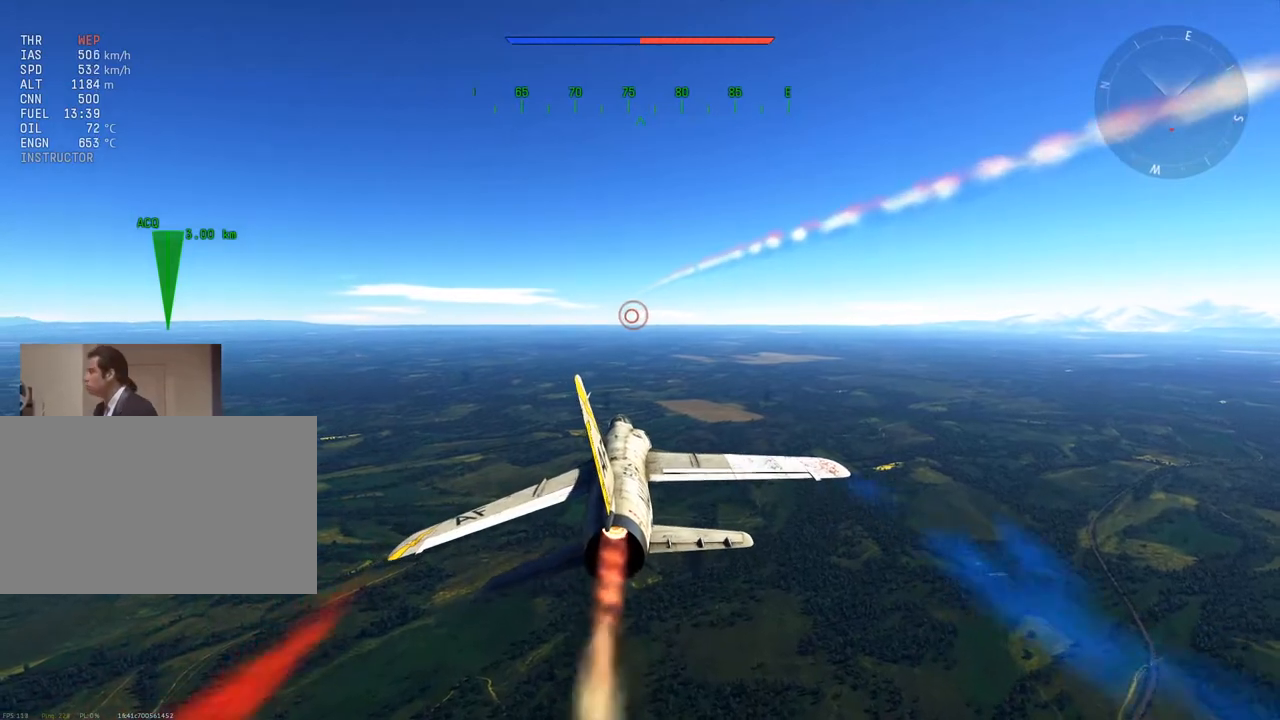
{"keys": ["w"], "mouse": [], "mouse_move": "still", "events": []}
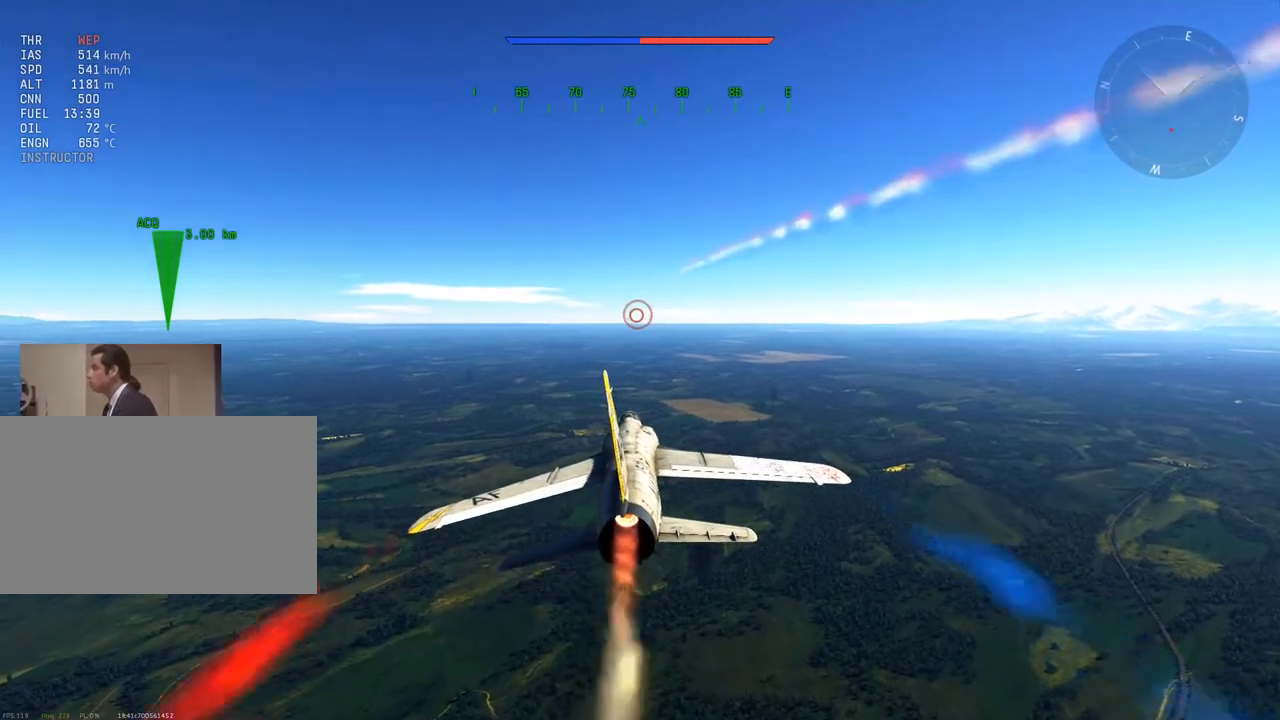
{"keys": ["w"], "mouse": [], "mouse_move": "still", "events": []}
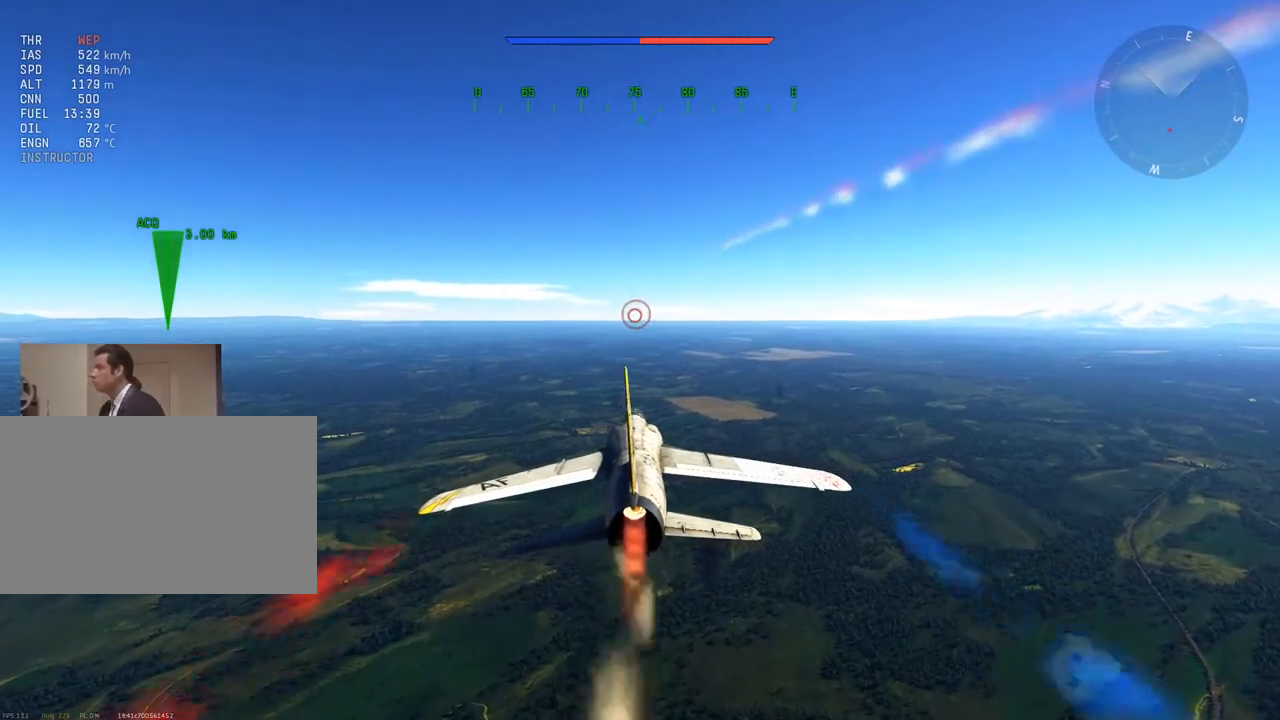
{"keys": ["w"], "mouse": [], "mouse_move": "still", "events": [[350, "z", "down"], [400, "z", "up"]]}
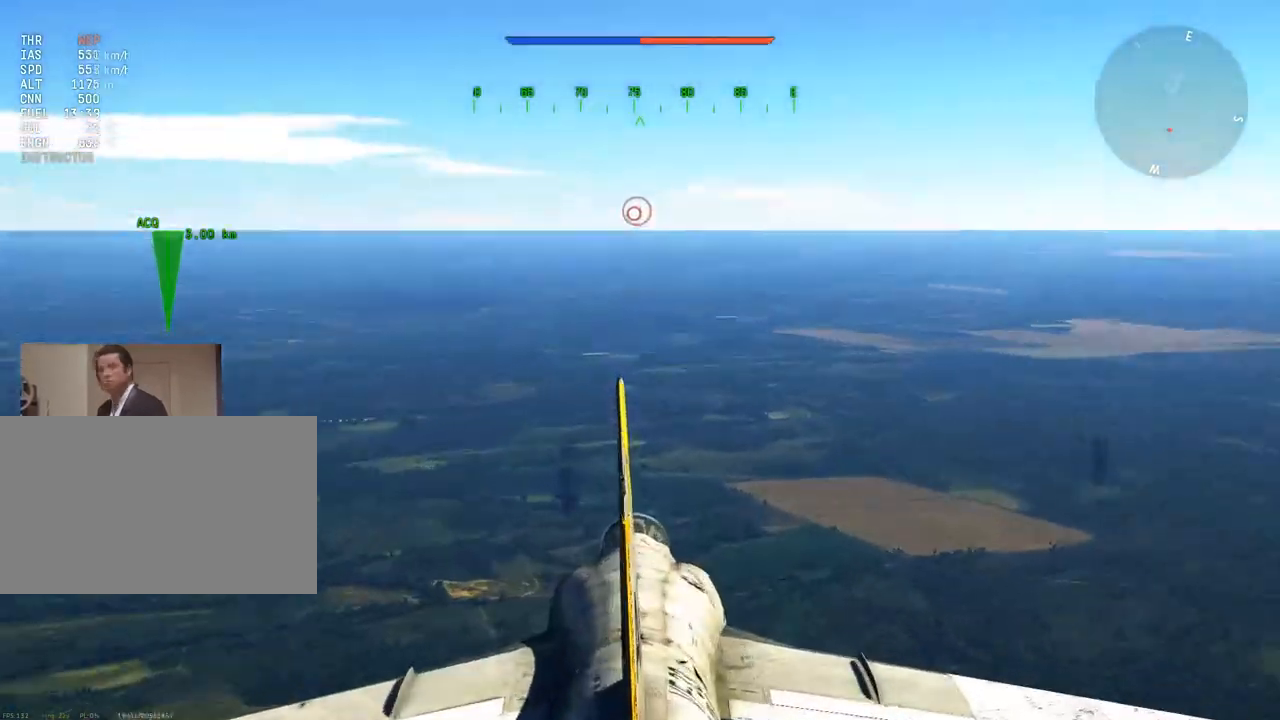
{"keys": ["c", "w"], "mouse": [], "mouse_move": "still", "events": [[84, "z", "down"], [167, "z", "up"], [417, "c", "down"]]}
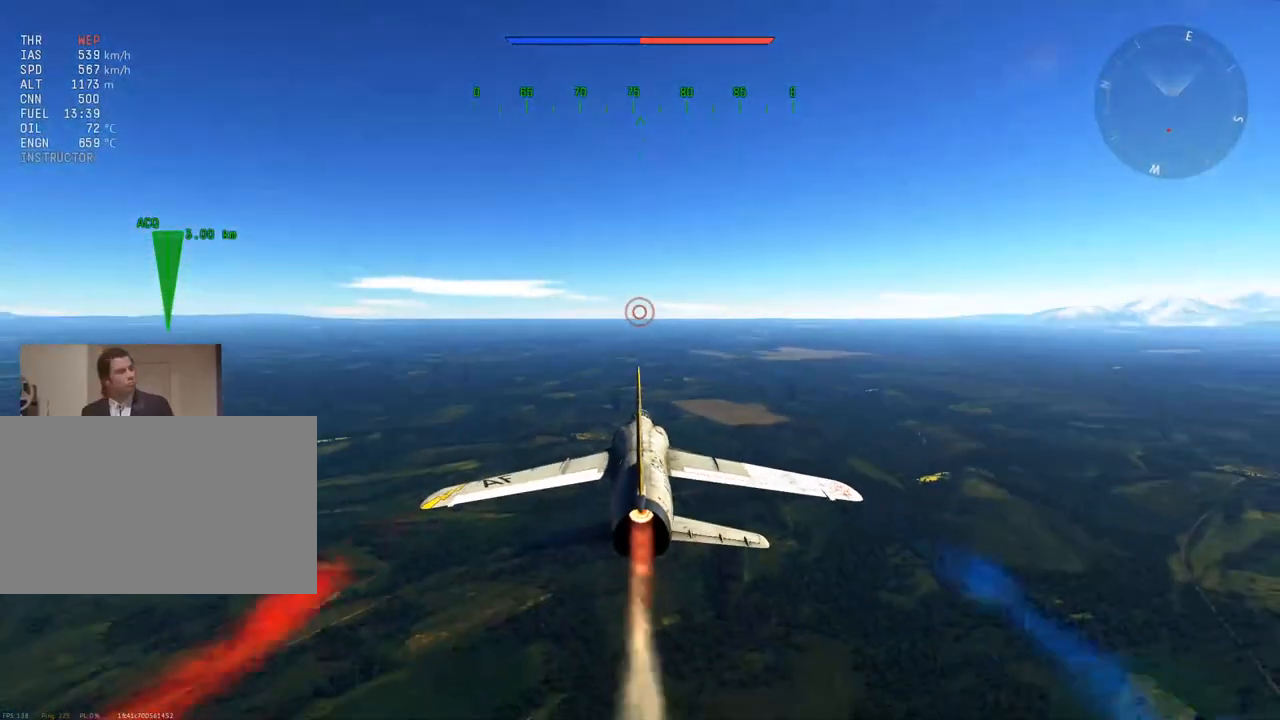
{"keys": ["c", "w"], "mouse": [], "mouse_move": "still", "events": []}
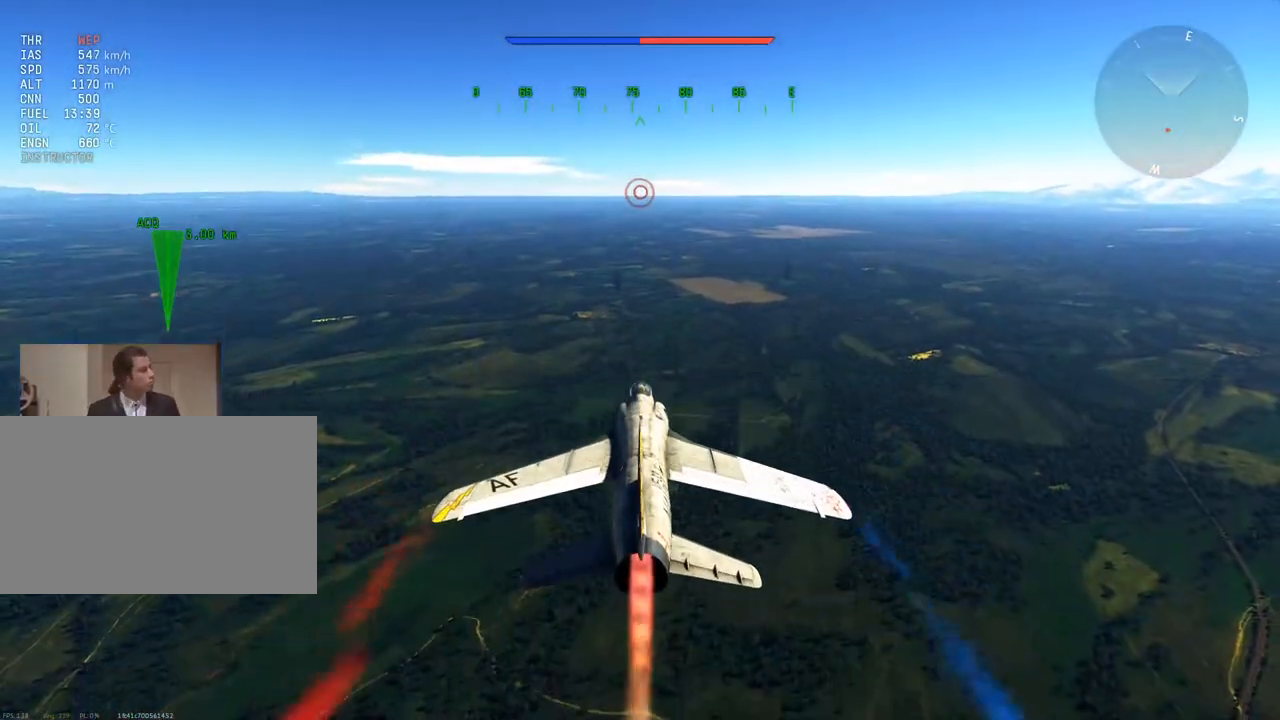
{"keys": ["c", "w"], "mouse": [], "mouse_move": "still", "events": []}
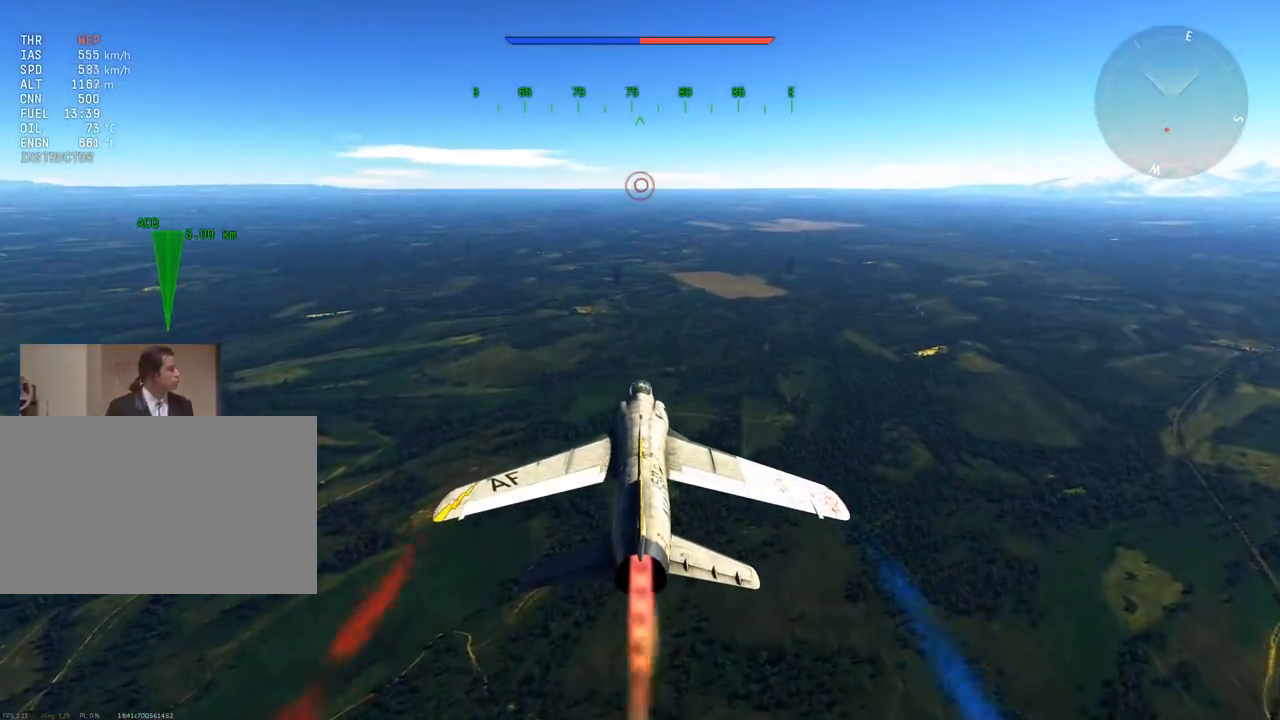
{"keys": ["c", "w"], "mouse": [], "mouse_move": "still", "events": [[317, "z", "down"], [400, "z", "up"]]}
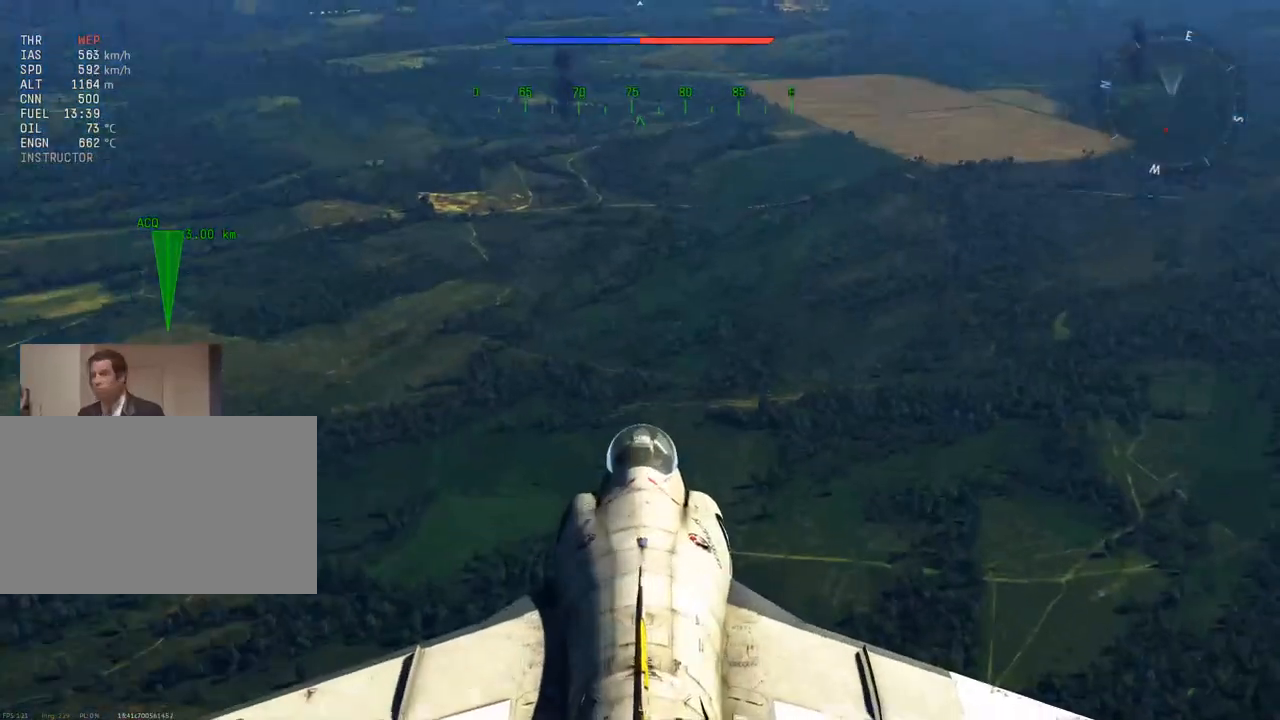
{"keys": ["c", "w"], "mouse": [], "mouse_move": "still", "events": [[17, "z", "down"], [100, "z", "up"]]}
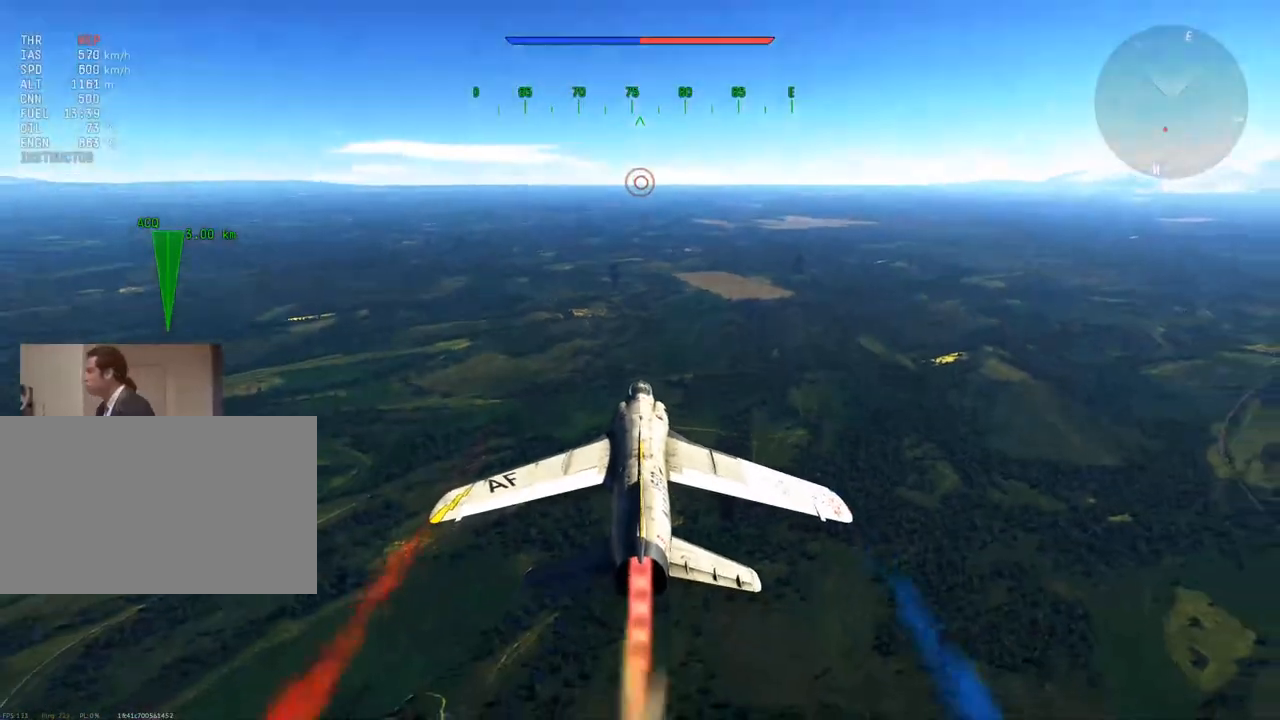
{"keys": ["w"], "mouse": [], "mouse_move": "still", "events": [[34, "c", "up"]]}
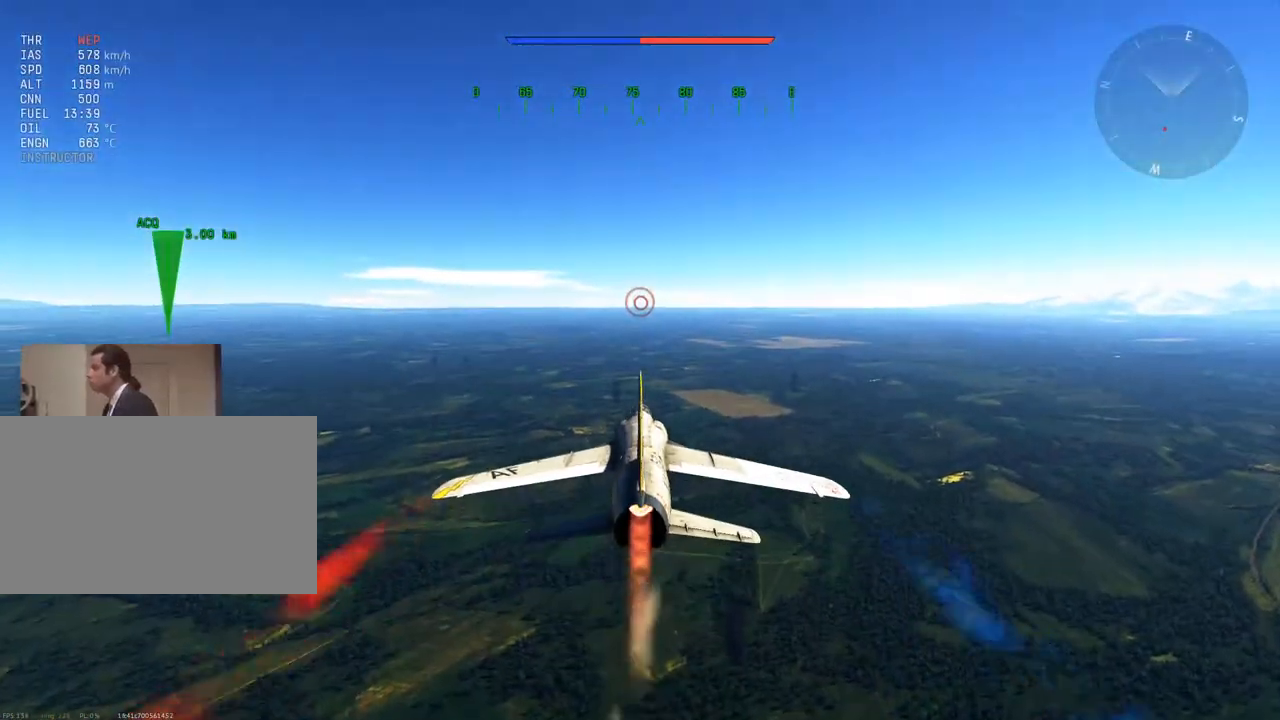
{"keys": ["w"], "mouse": [], "mouse_move": "still", "events": []}
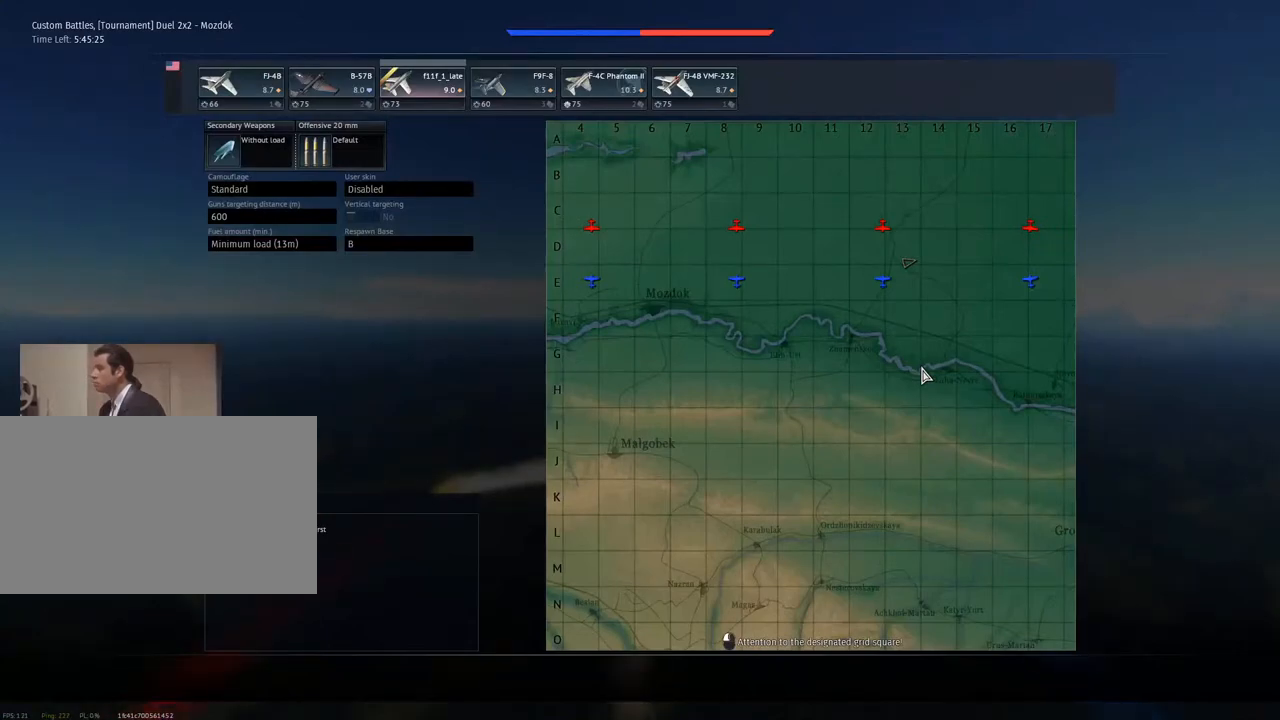
{"keys": ["w"], "mouse": [], "mouse_move": "still", "events": []}
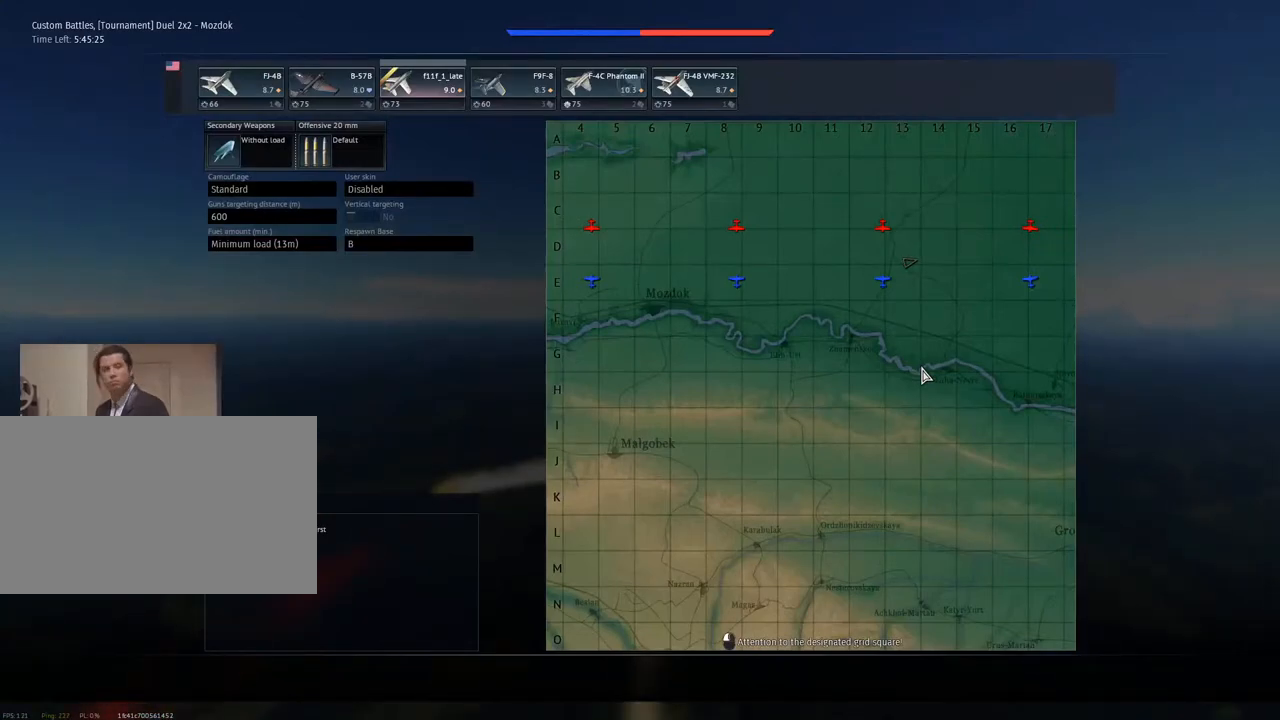
{"keys": ["w"], "mouse": [], "mouse_move": "still", "events": []}
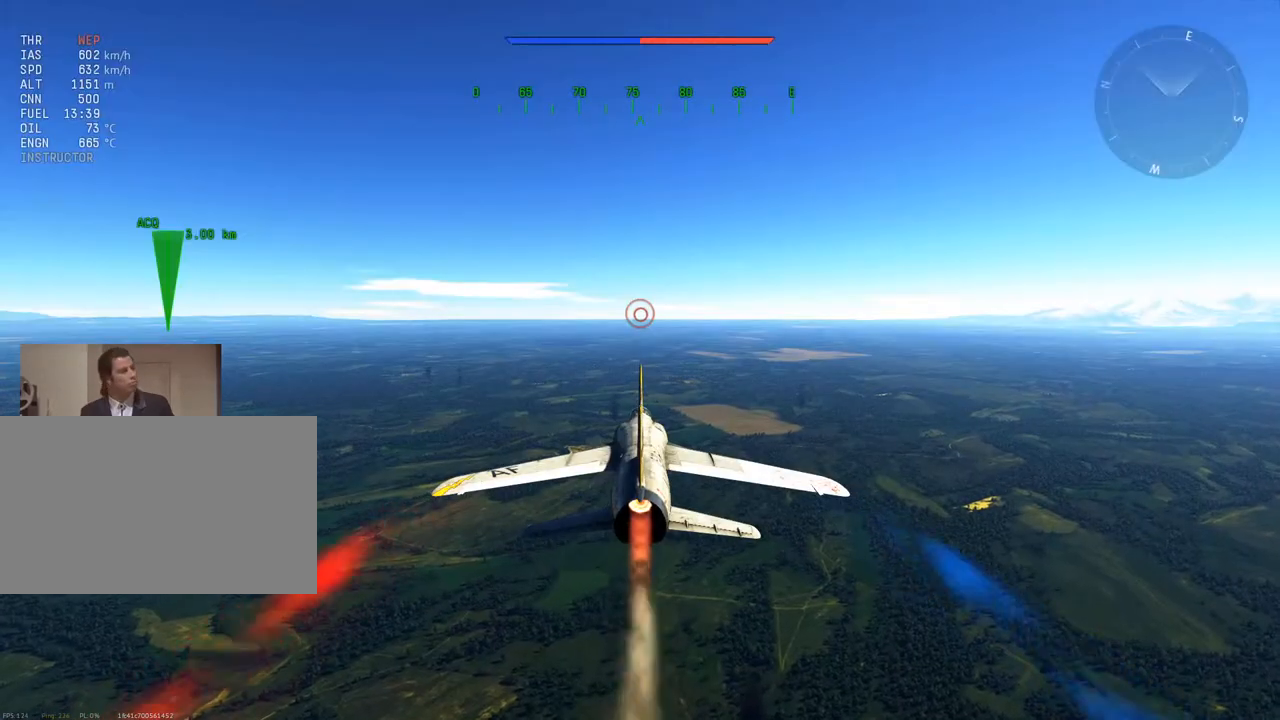
{"keys": ["w"], "mouse": [], "mouse_move": "still", "events": []}
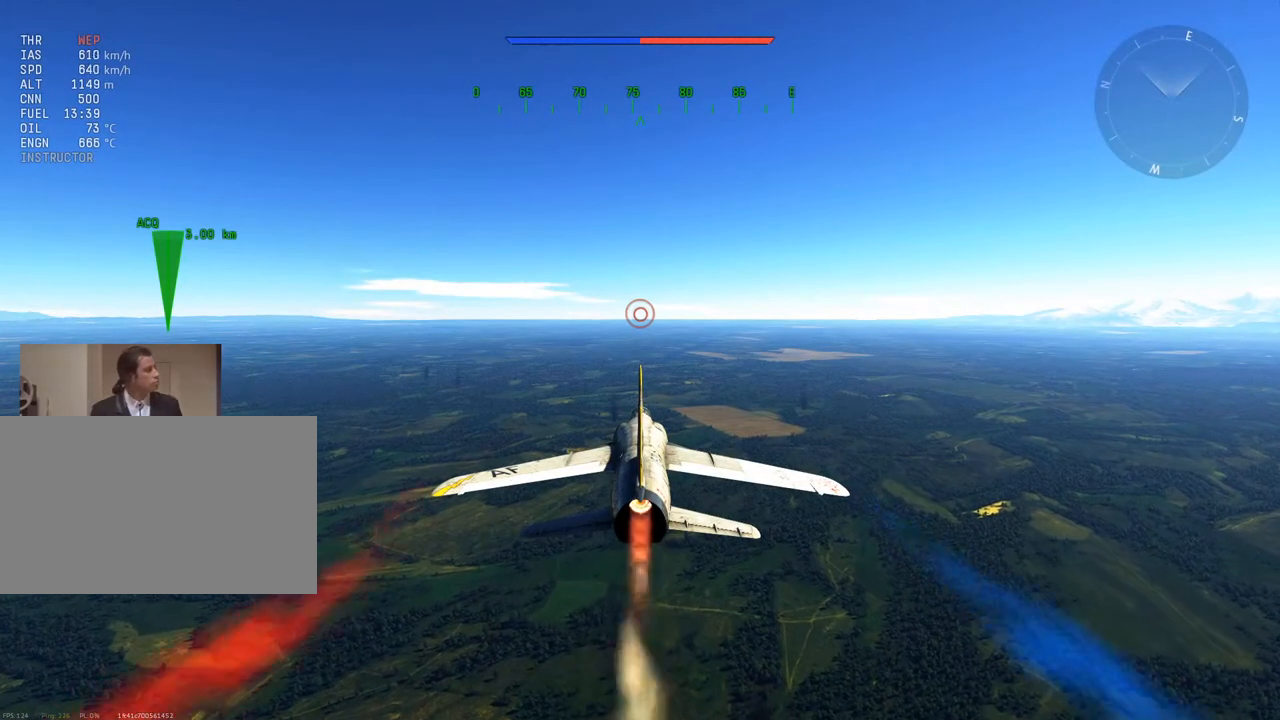
{"keys": ["w"], "mouse": [], "mouse_move": "still", "events": []}
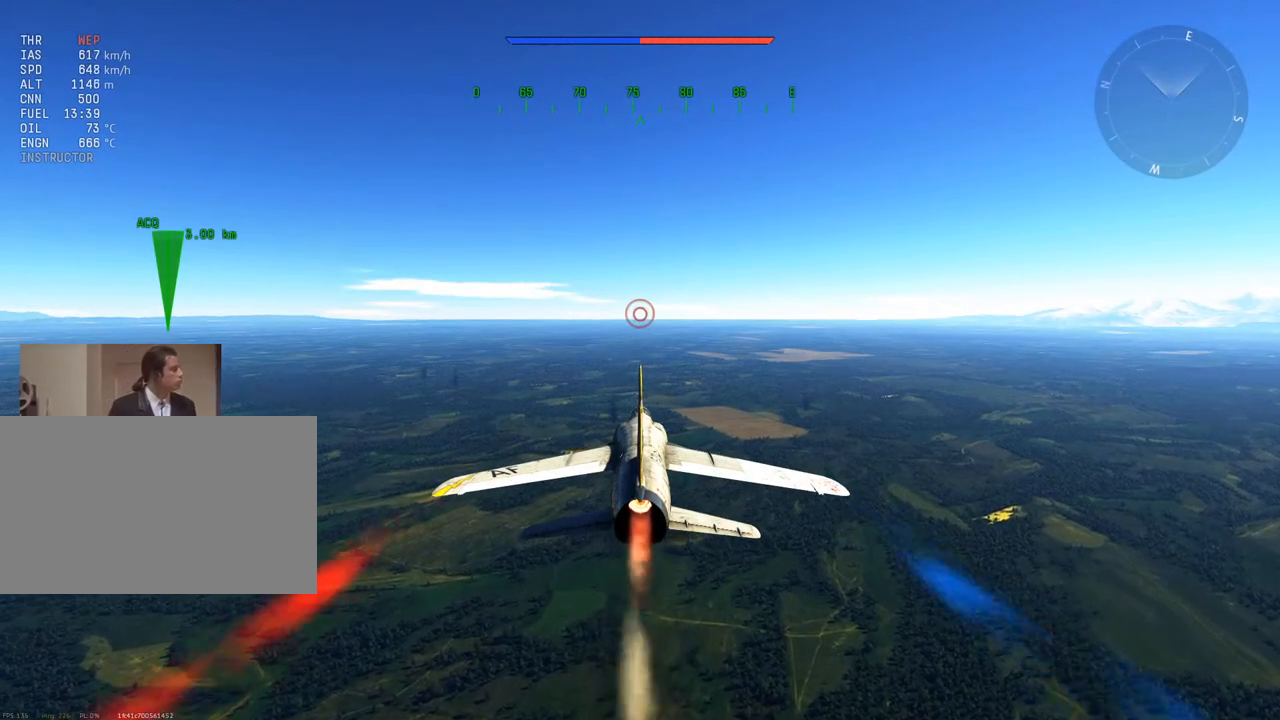
{"keys": ["w"], "mouse": [], "mouse_move": "still", "events": [[34, "z", "down"], [167, "z", "up"]]}
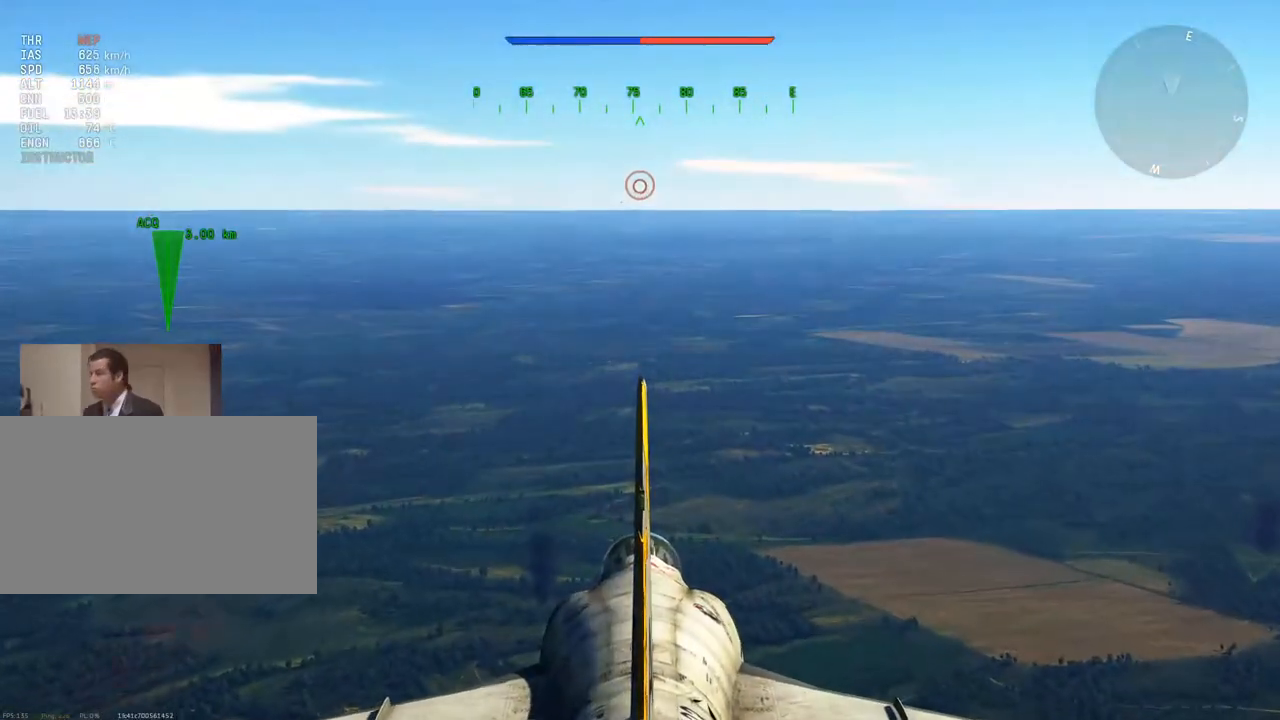
{"keys": ["w"], "mouse": [], "mouse_move": "still", "events": []}
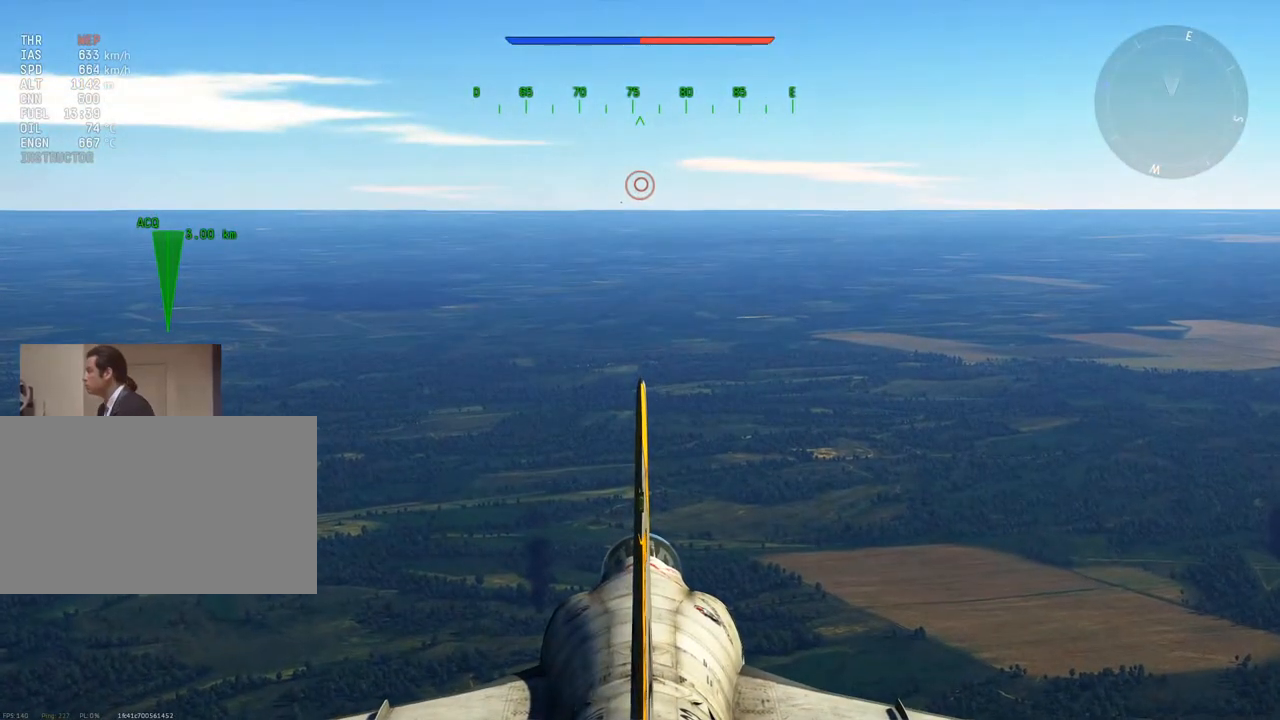
{"keys": ["w"], "mouse": [], "mouse_move": "still", "events": []}
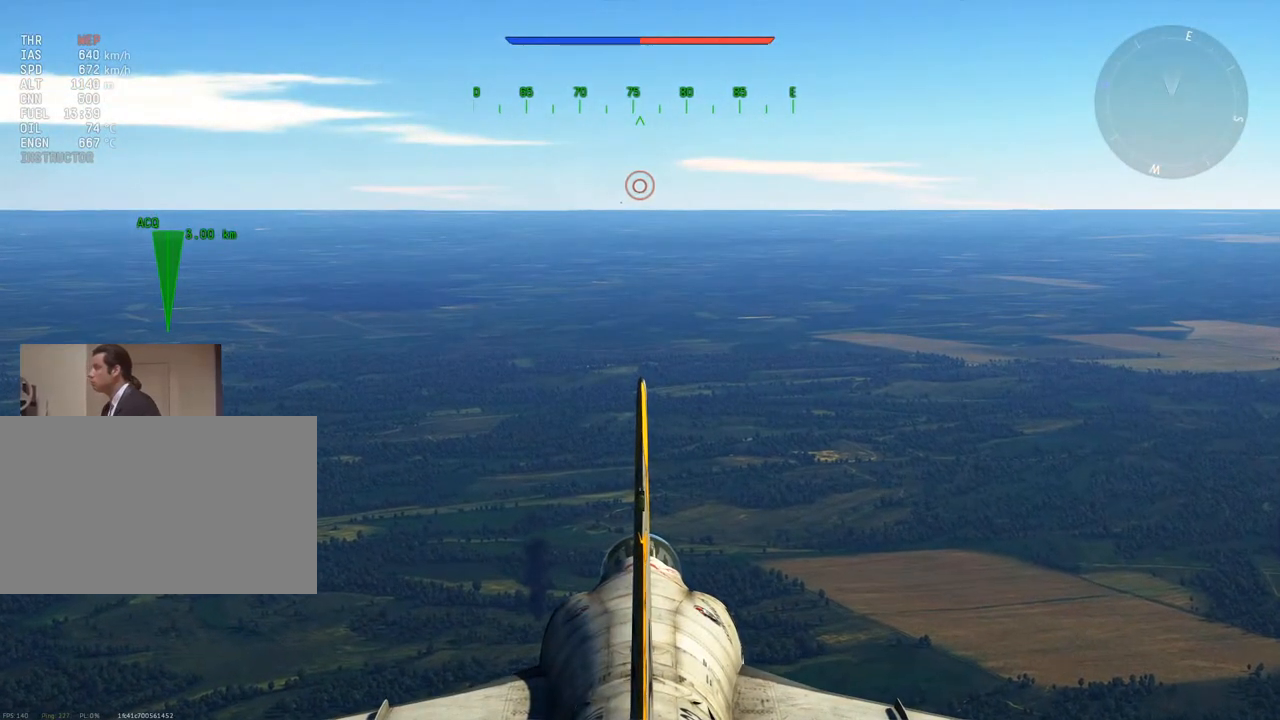
{"keys": ["w"], "mouse": [], "mouse_move": "still", "events": [[116, "z", "down"], [267, "z", "up"]]}
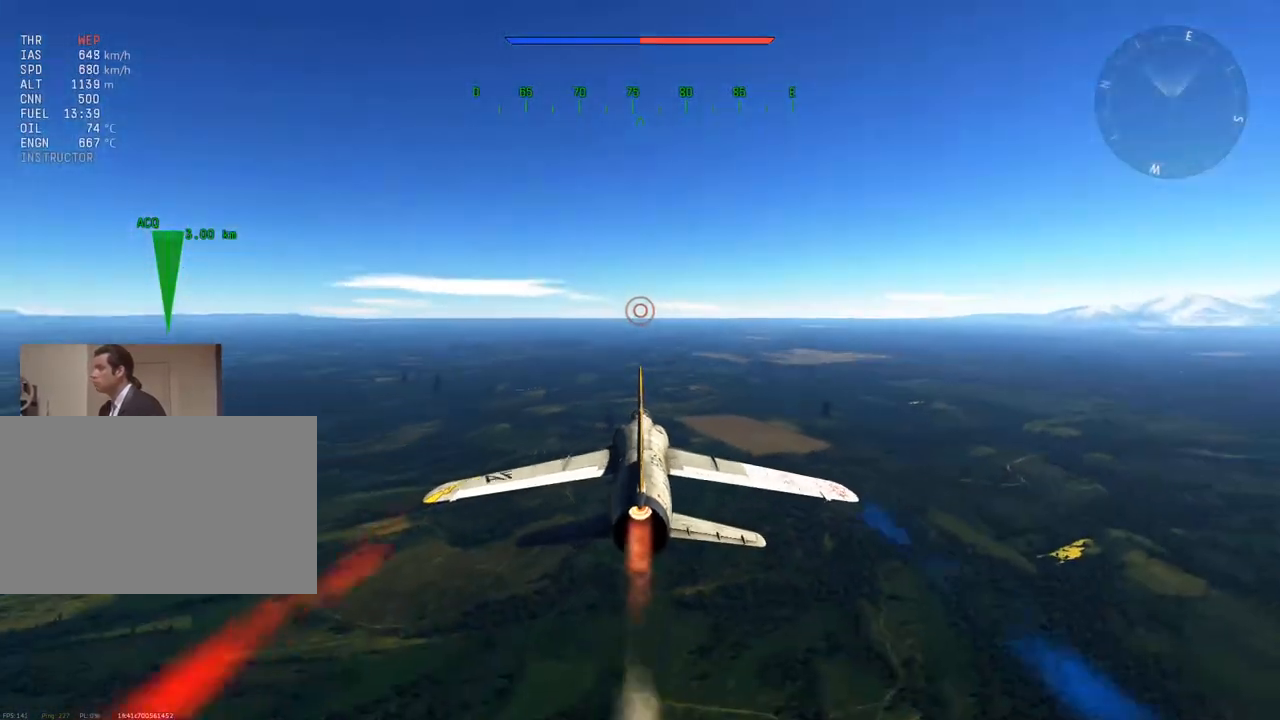
{"keys": ["w"], "mouse": [], "mouse_move": "still", "events": []}
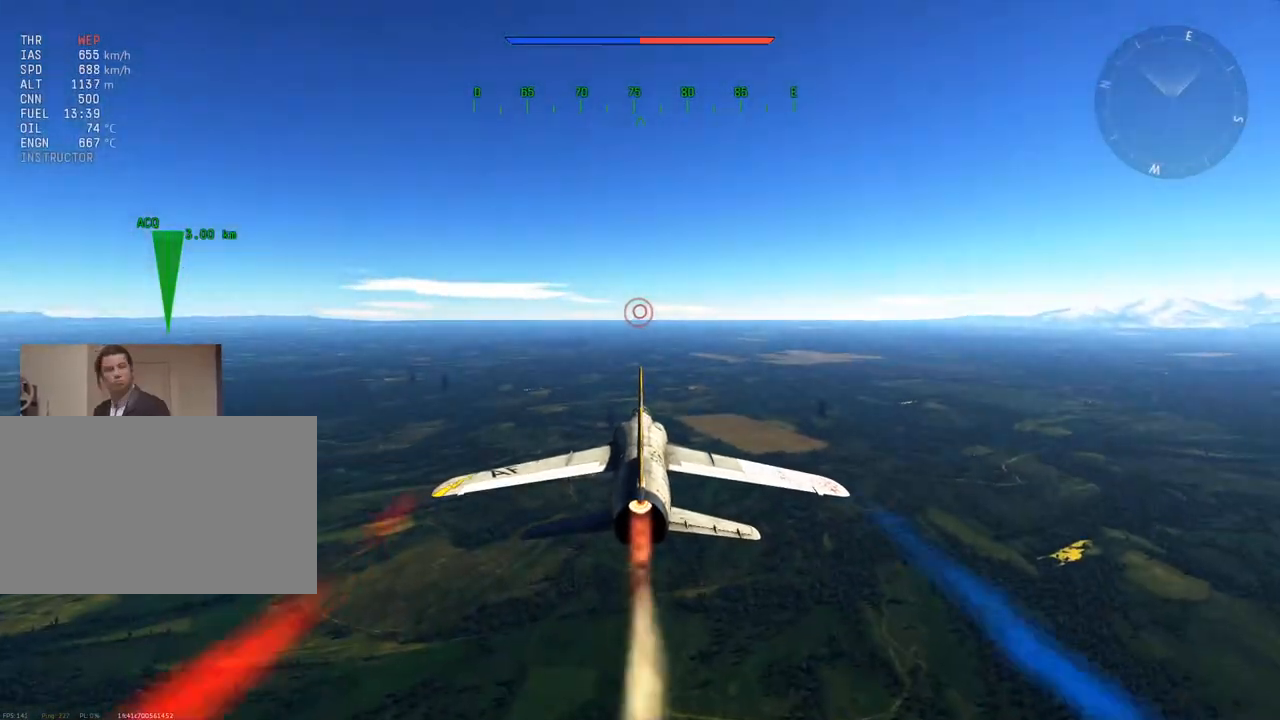
{"keys": ["w"], "mouse": [], "mouse_move": "still", "events": []}
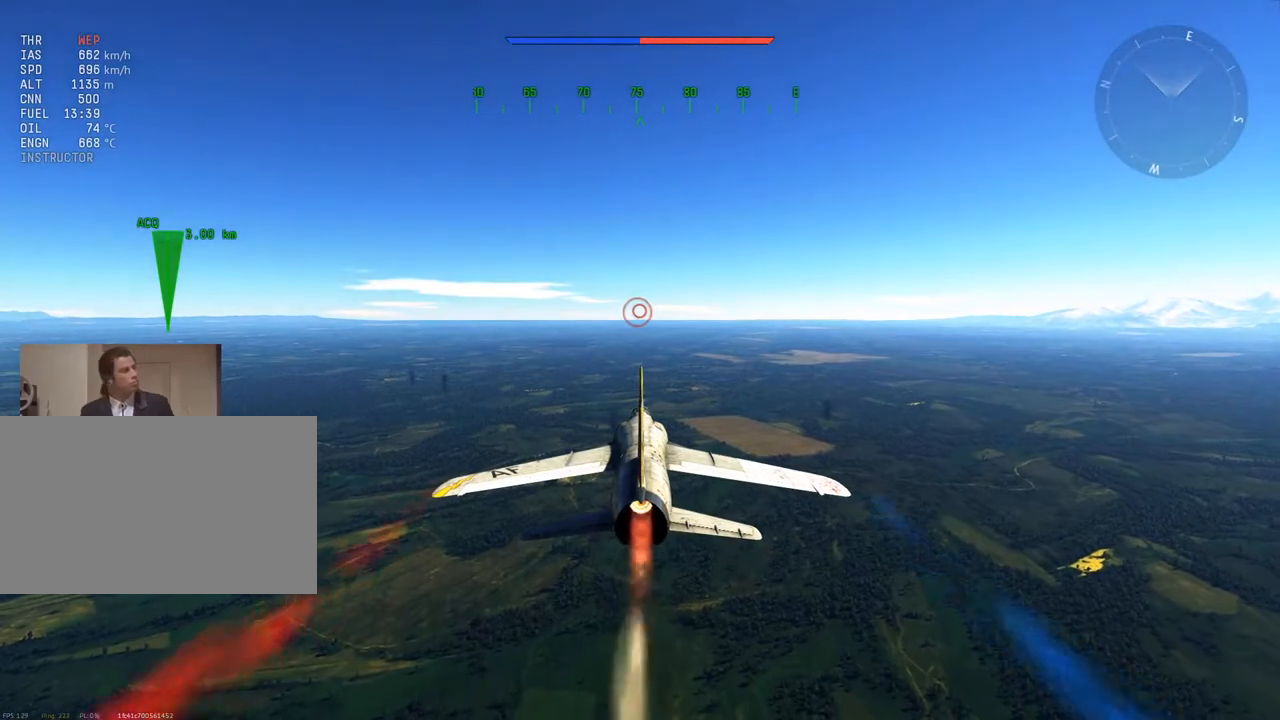
{"keys": ["w"], "mouse": [], "mouse_move": "still", "events": [[50, "a", "down"], [484, "a", "up"]]}
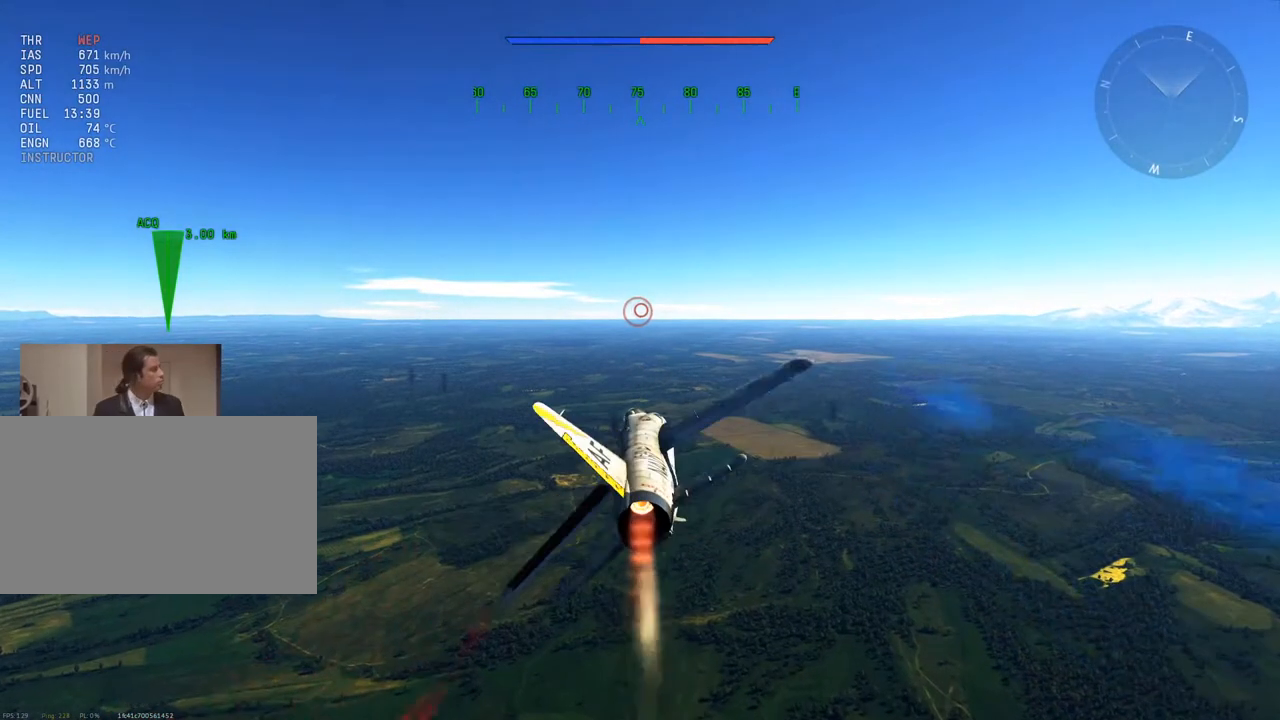
{"keys": ["w"], "mouse": ["wheel"], "mouse_move": "still", "events": [[500, "mouse_wheel", "down"]]}
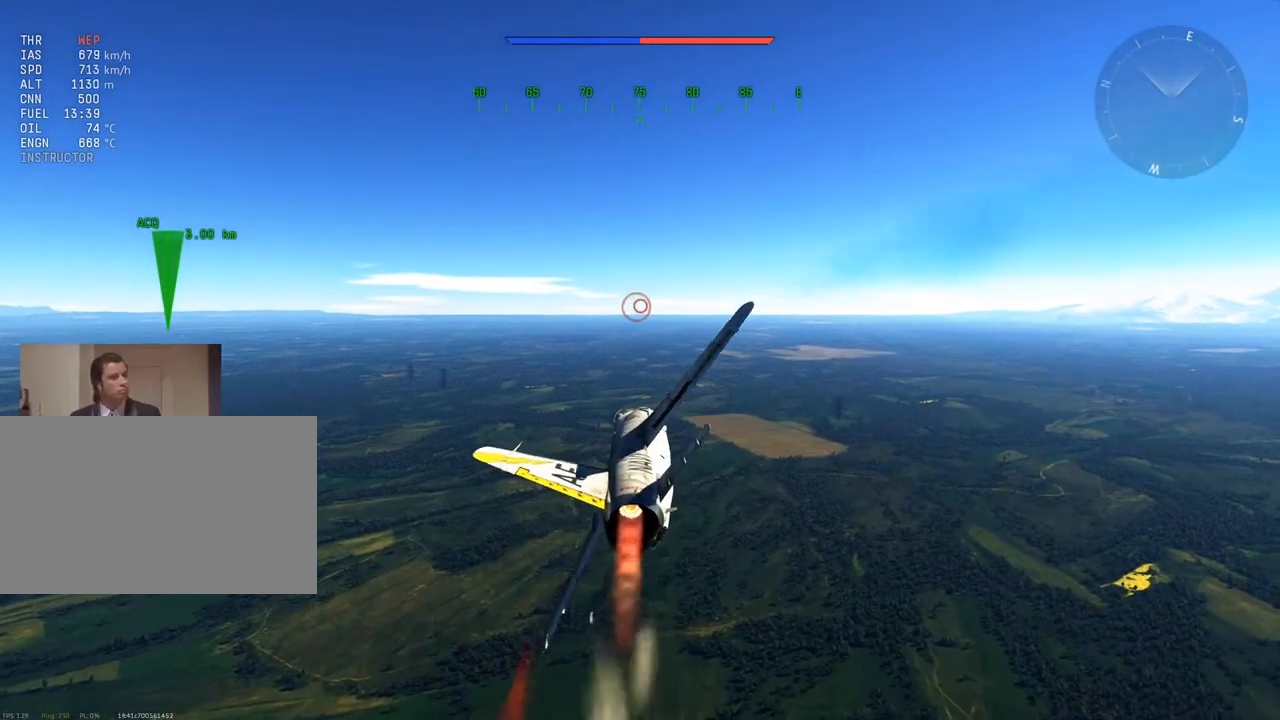
{"keys": ["w"], "mouse": [], "mouse_move": "still", "events": [[150, "mouse_wheel", "up"]]}
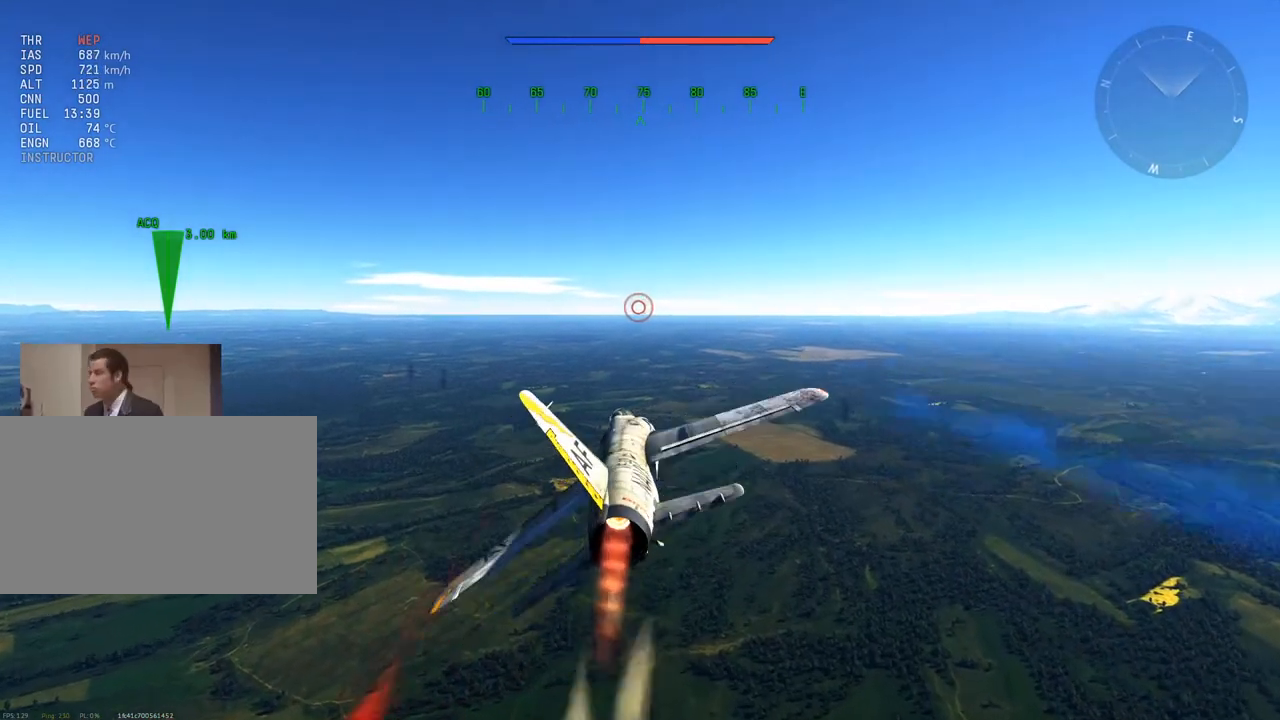
{"keys": ["w"], "mouse": [], "mouse_move": "still", "events": []}
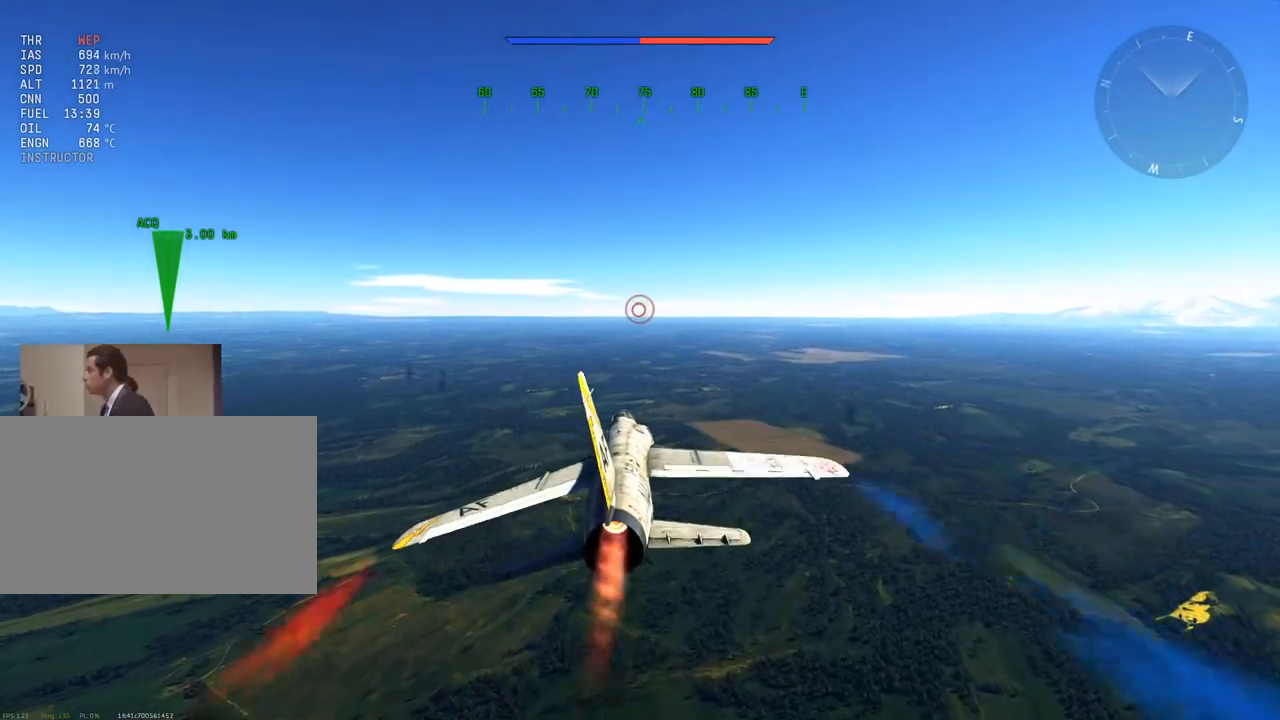
{"keys": ["w"], "mouse": [], "mouse_move": "still", "events": []}
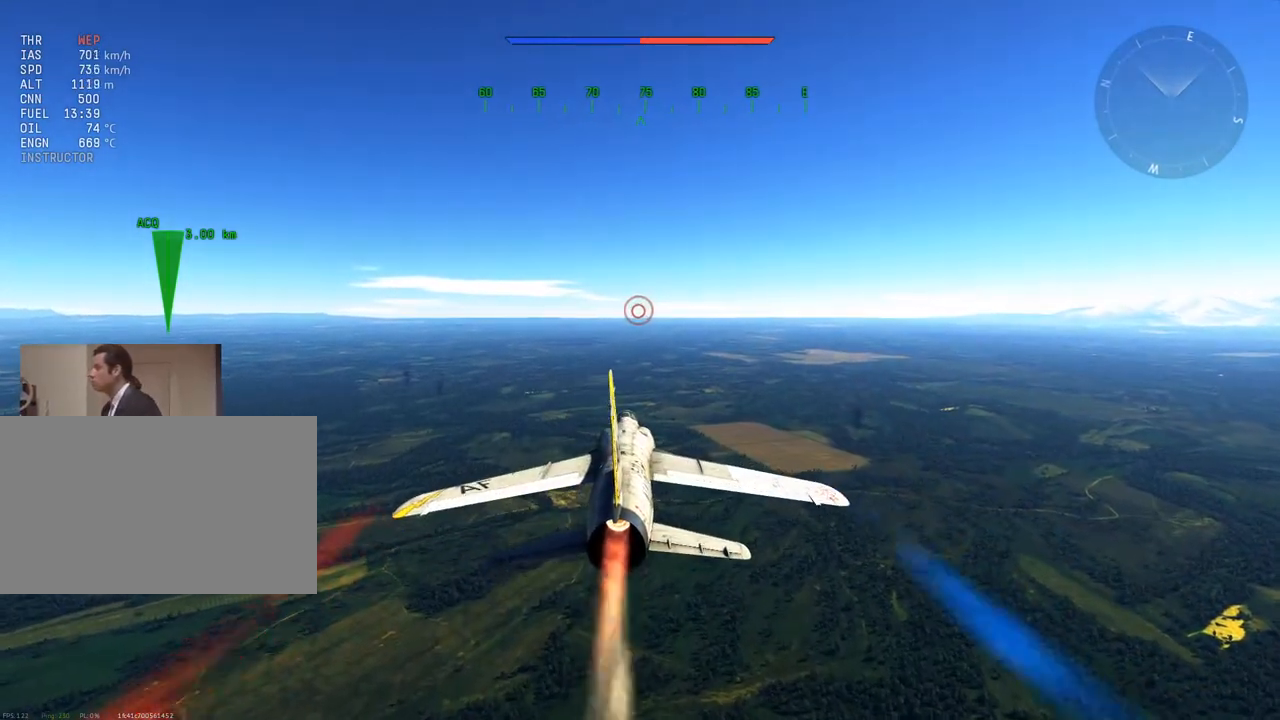
{"keys": ["w"], "mouse": [], "mouse_move": "still", "events": []}
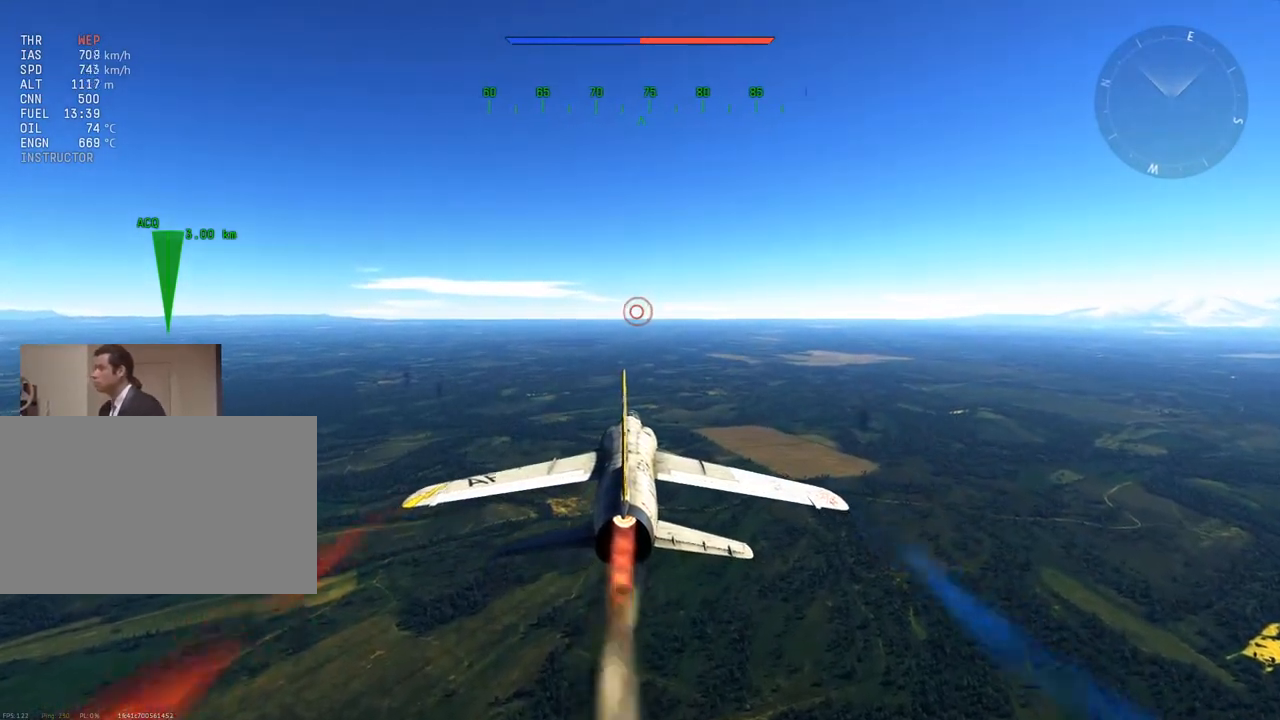
{"keys": ["w"], "mouse": [], "mouse_move": "still", "events": [[50, "z", "down"], [150, "z", "up"]]}